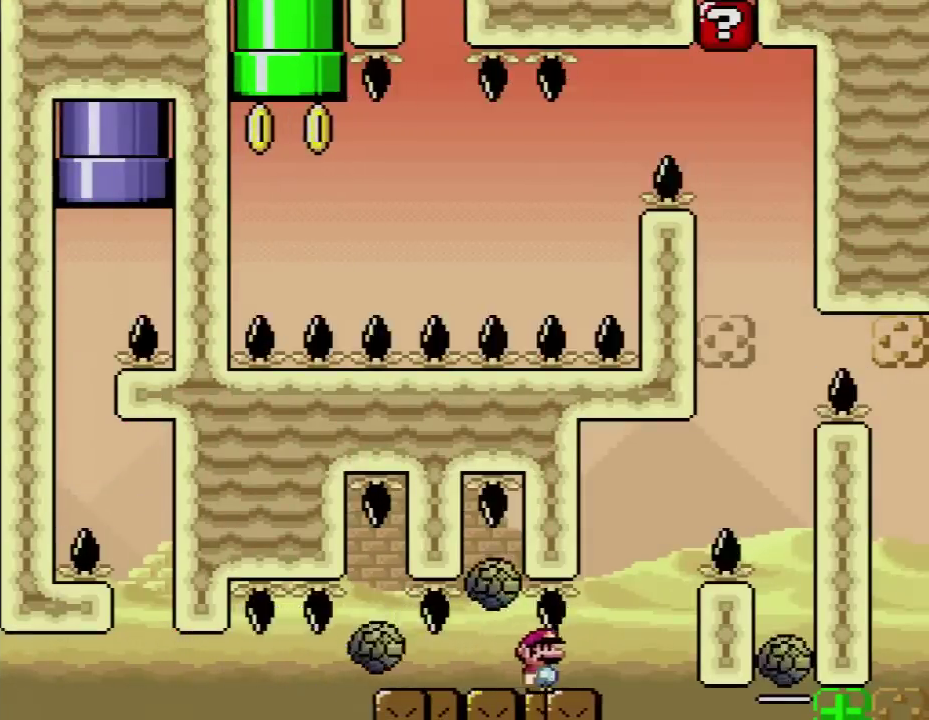
Gameplay with a controller (Nintendo layout); each line is a JSON object with the inputs held at the frame after it. "events" lists button and stick changes between this image and that frame as [ms after this image, input, new state], when the widget could be followed in between. Not read: L3 R3.
{"buttons": ["A", "X", "DPAD_RIGHT"], "events": [[133, "DPAD_RIGHT", "up"], [167, "A", "down"], [167, "DPAD_LEFT", "down"], [267, "DPAD_LEFT", "up"], [267, "DPAD_RIGHT", "down"]]}
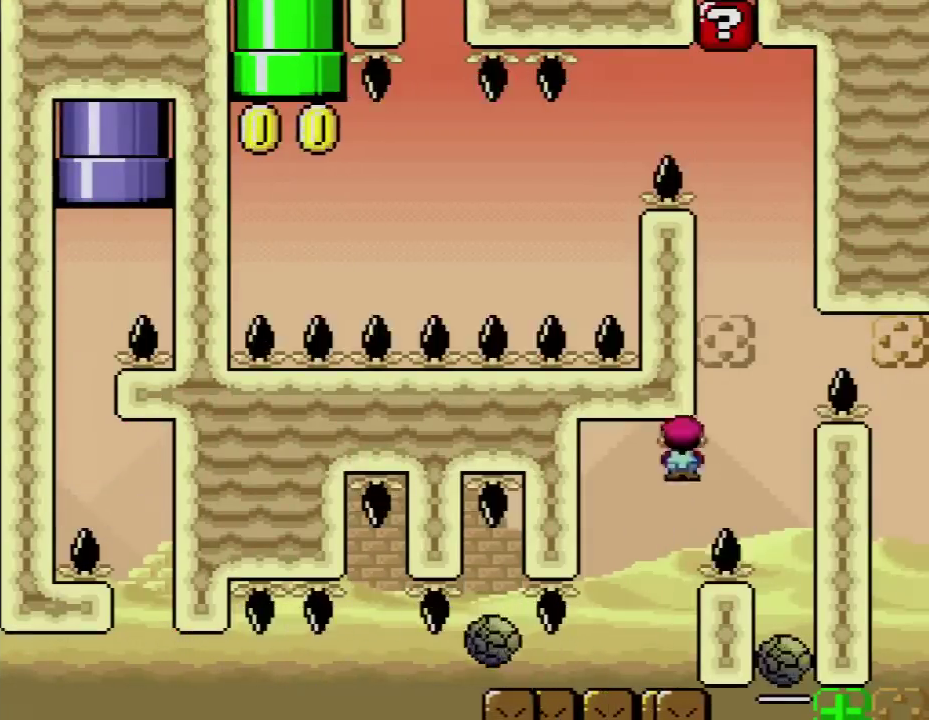
{"buttons": ["X"], "events": [[133, "A", "up"], [267, "DPAD_RIGHT", "up"]]}
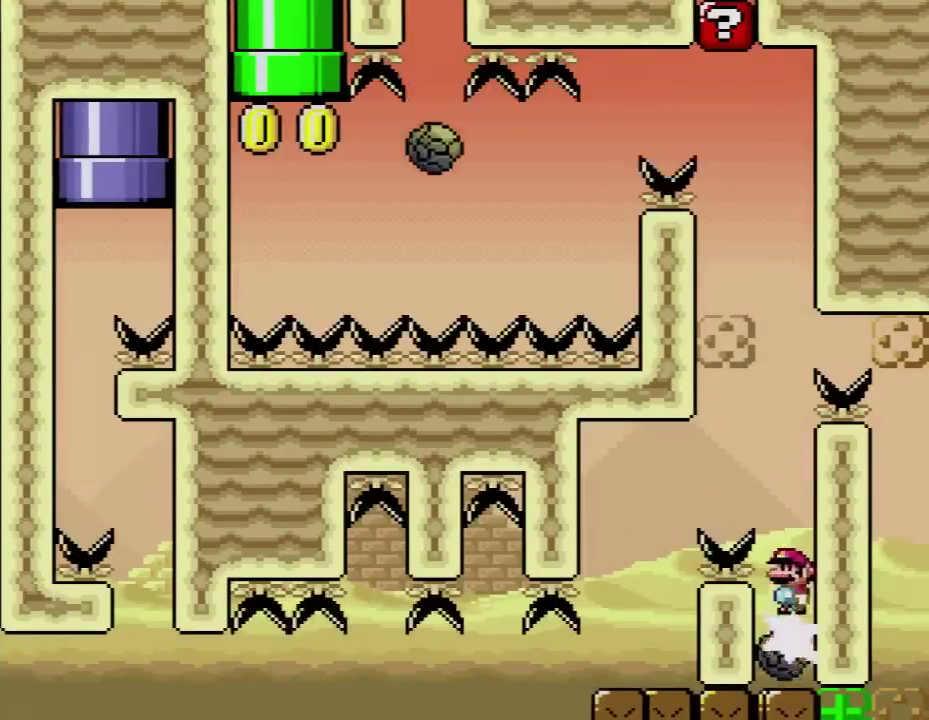
{"buttons": ["A", "X"], "events": [[200, "A", "down"]]}
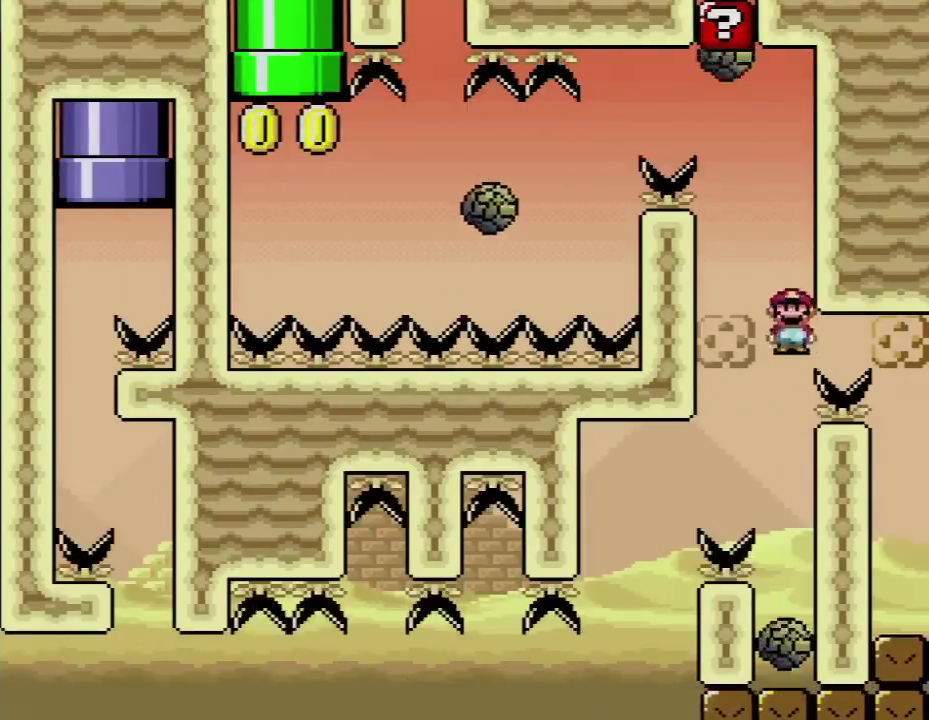
{"buttons": ["A", "X", "DPAD_UP"], "events": [[267, "DPAD_LEFT", "down"], [300, "DPAD_UP", "down"], [483, "DPAD_LEFT", "up"]]}
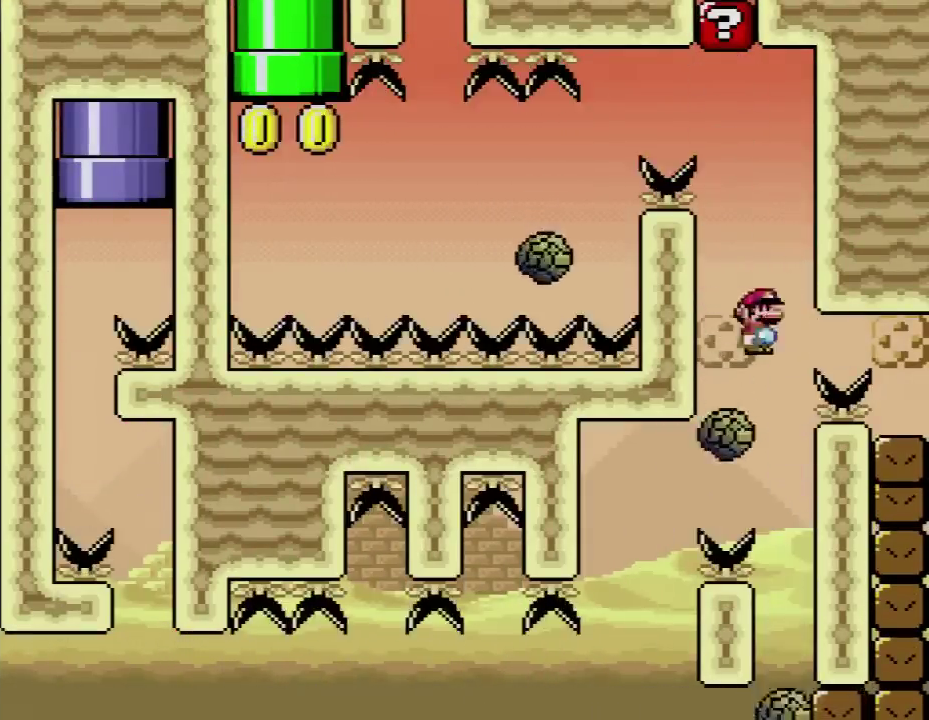
{"buttons": ["A", "X"], "events": [[17, "DPAD_RIGHT", "down"], [17, "DPAD_UP", "up"], [117, "DPAD_RIGHT", "up"], [183, "DPAD_LEFT", "down"], [183, "DPAD_UP", "down"], [233, "DPAD_LEFT", "up"], [233, "DPAD_RIGHT", "down"], [233, "DPAD_UP", "up"], [367, "DPAD_RIGHT", "up"]]}
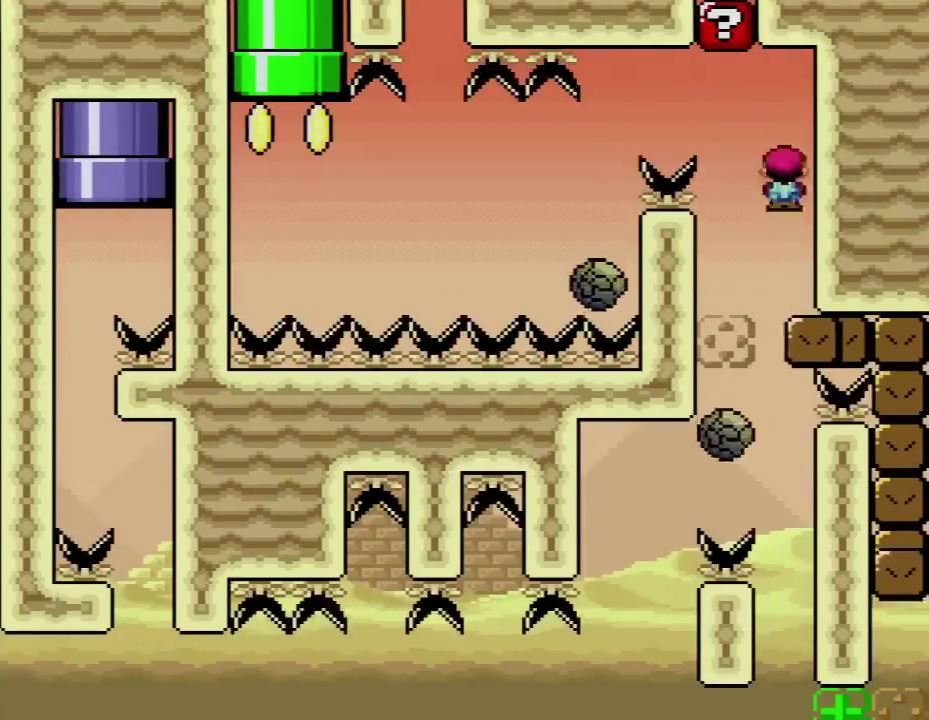
{"buttons": ["A", "X", "DPAD_LEFT"], "events": [[17, "A", "up"], [17, "DPAD_LEFT", "down"], [83, "DPAD_LEFT", "up"], [100, "DPAD_RIGHT", "down"], [233, "DPAD_RIGHT", "up"], [300, "DPAD_LEFT", "down"], [383, "A", "down"], [383, "DPAD_UP", "down"], [483, "DPAD_UP", "up"]]}
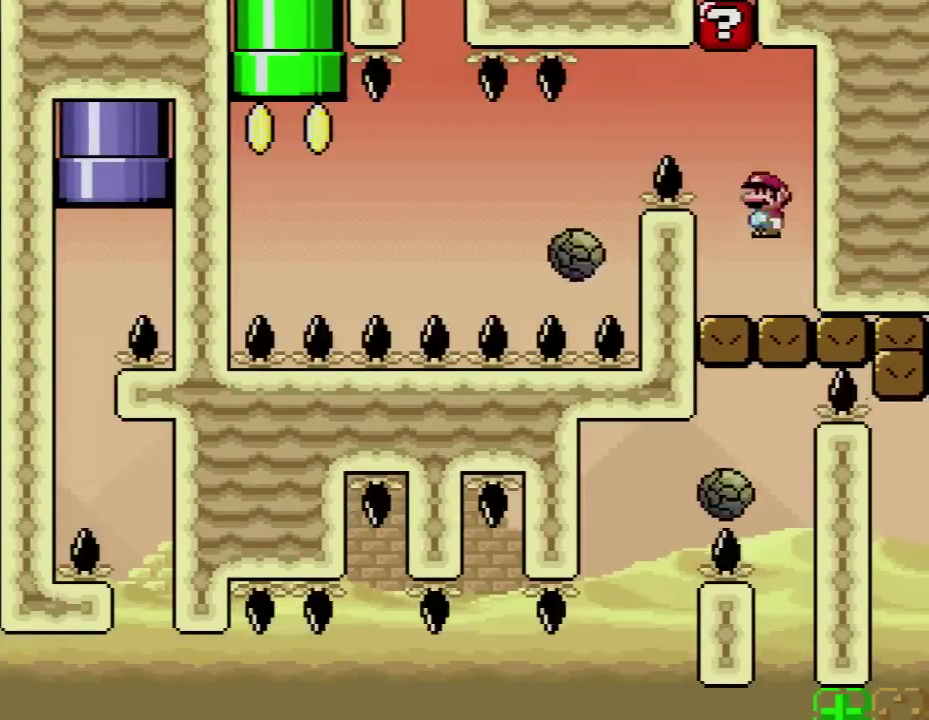
{"buttons": ["X", "DPAD_RIGHT"], "events": [[83, "DPAD_UP", "down"], [333, "A", "up"], [433, "DPAD_LEFT", "up"], [450, "DPAD_RIGHT", "down"], [450, "DPAD_UP", "up"]]}
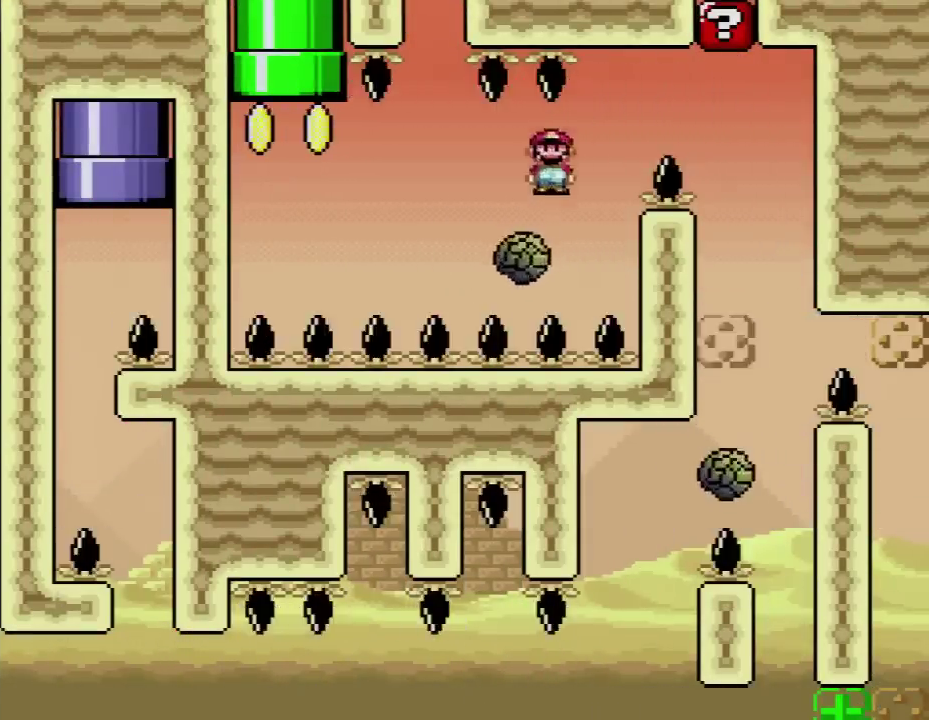
{"buttons": ["X"], "events": [[17, "DPAD_LEFT", "down"], [17, "DPAD_RIGHT", "up"], [200, "DPAD_LEFT", "up"], [200, "DPAD_RIGHT", "down"], [350, "DPAD_RIGHT", "up"], [383, "DPAD_LEFT", "down"], [483, "DPAD_LEFT", "up"]]}
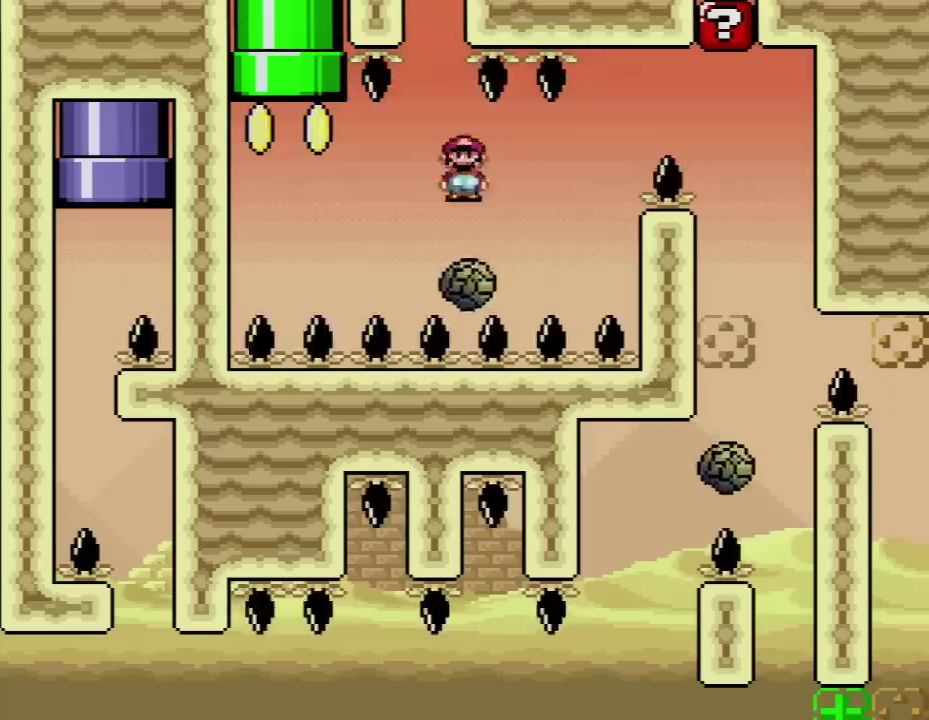
{"buttons": ["X"], "events": [[100, "DPAD_RIGHT", "down"], [200, "DPAD_RIGHT", "up"], [233, "DPAD_LEFT", "down"], [350, "DPAD_LEFT", "up"]]}
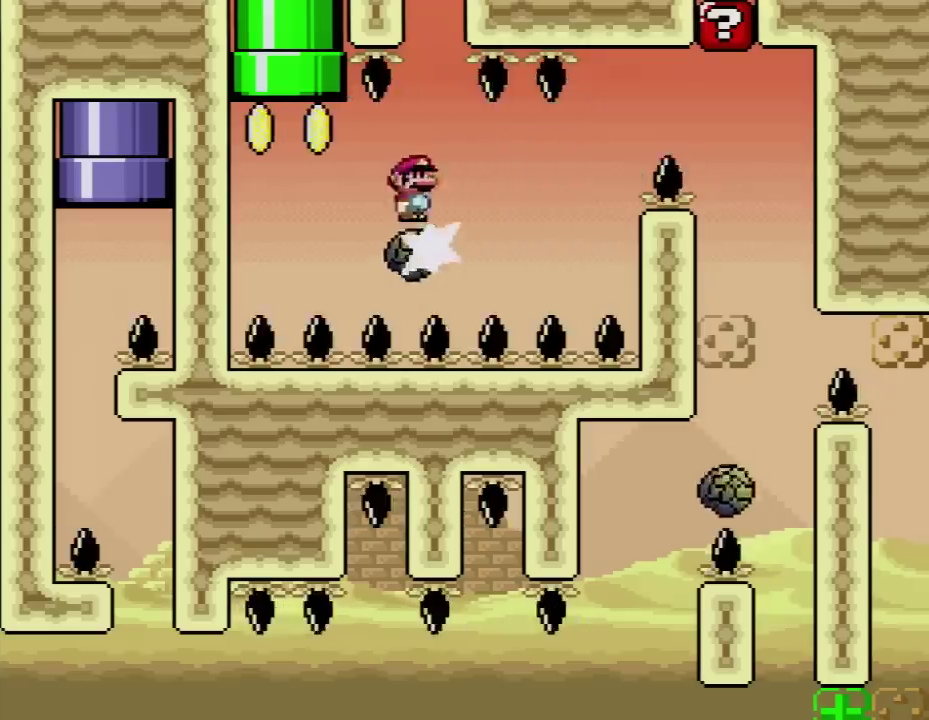
{"buttons": ["X", "DPAD_RIGHT"], "events": [[50, "DPAD_UP", "down"], [417, "DPAD_UP", "up"], [450, "DPAD_RIGHT", "down"]]}
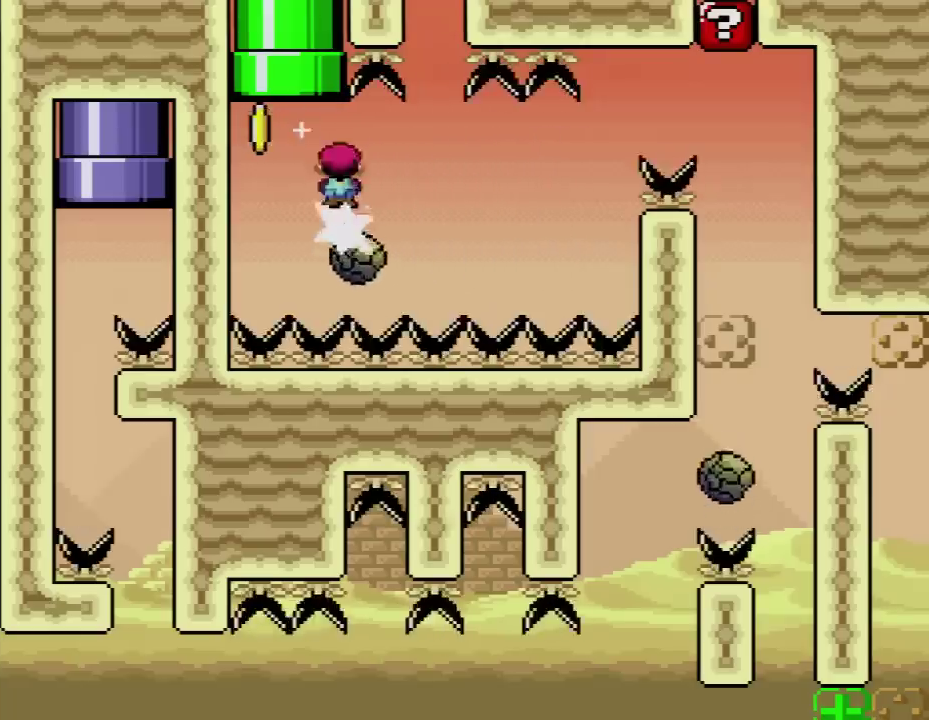
{"buttons": ["A", "X", "DPAD_RIGHT"], "events": [[50, "DPAD_LEFT", "down"], [50, "DPAD_RIGHT", "up"], [50, "DPAD_UP", "down"], [200, "DPAD_LEFT", "up"], [300, "A", "down"], [333, "DPAD_LEFT", "down"], [450, "DPAD_LEFT", "up"], [450, "DPAD_RIGHT", "down"], [500, "DPAD_UP", "up"]]}
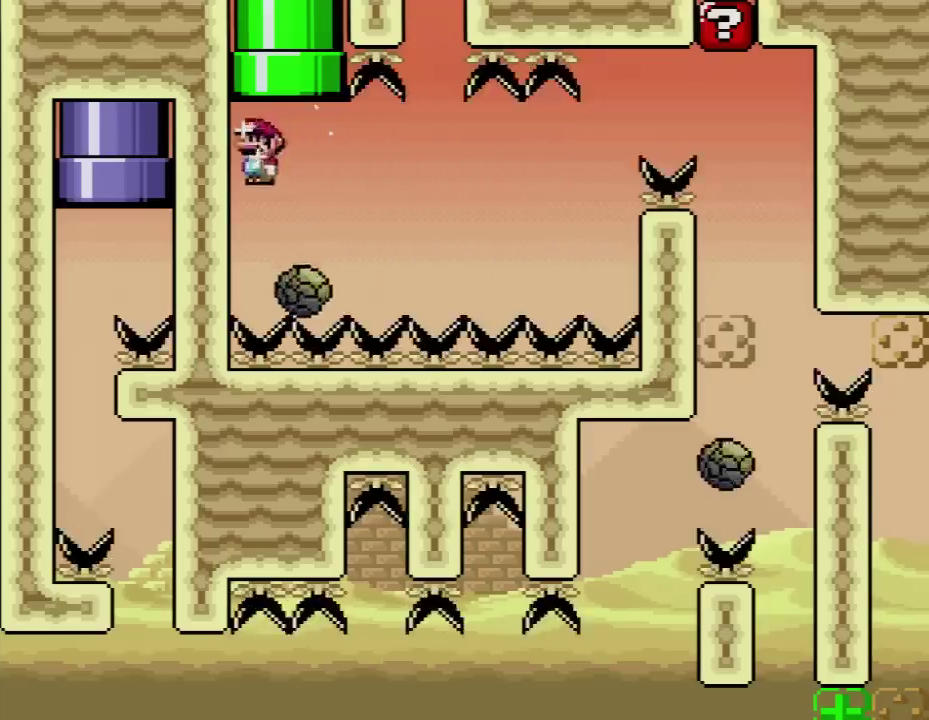
{"buttons": ["A", "X", "DPAD_UP"], "events": [[83, "DPAD_UP", "down"], [167, "DPAD_RIGHT", "up"], [200, "DPAD_LEFT", "down"], [267, "DPAD_LEFT", "up"], [267, "DPAD_RIGHT", "down"], [333, "DPAD_LEFT", "down"], [333, "DPAD_RIGHT", "up"], [483, "DPAD_LEFT", "up"]]}
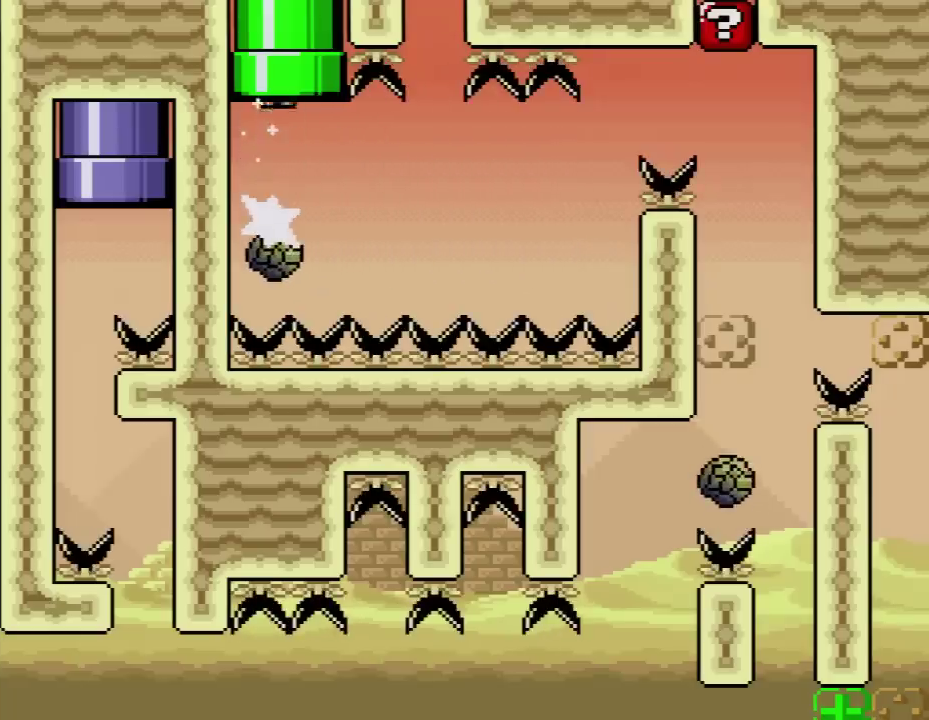
{"buttons": ["Y"], "events": [[50, "DPAD_UP", "up"], [83, "A", "up"], [233, "X", "up"], [233, "Y", "down"]]}
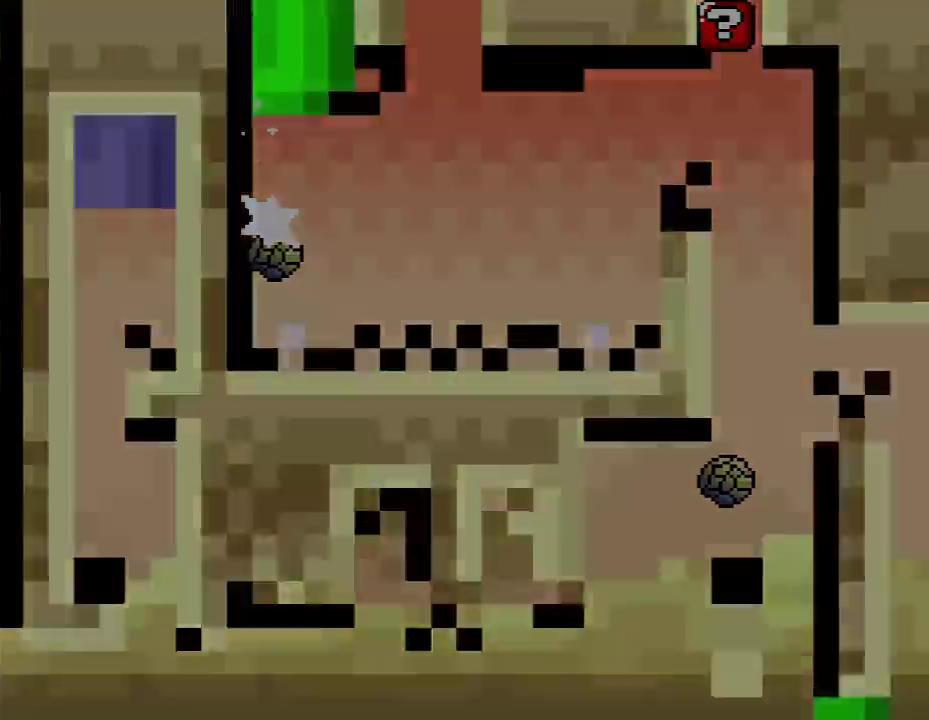
{"buttons": ["Y"], "events": []}
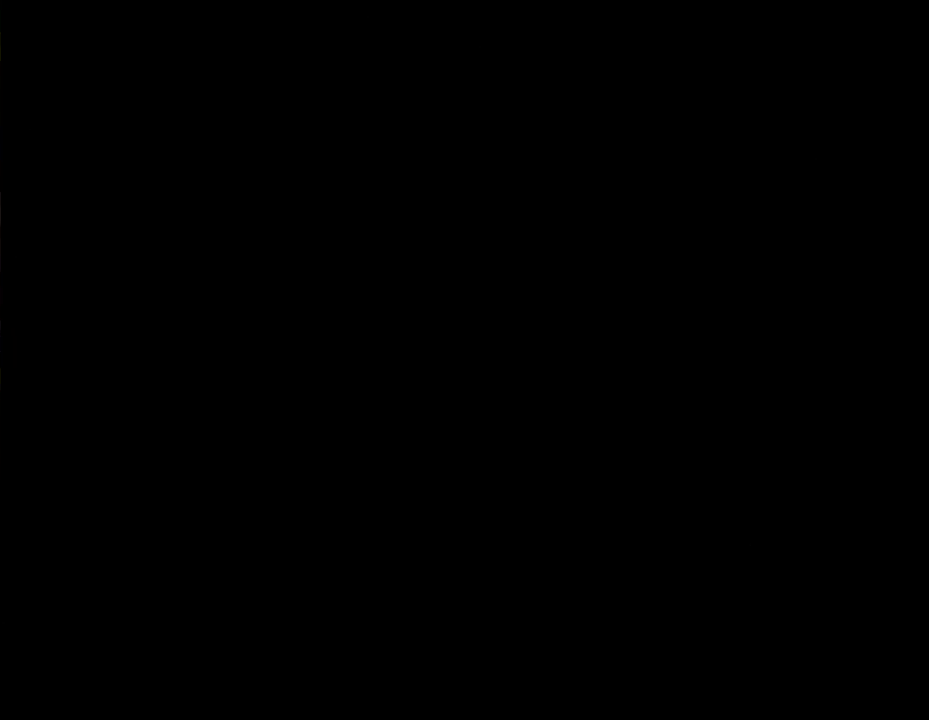
{"buttons": ["Y"], "events": []}
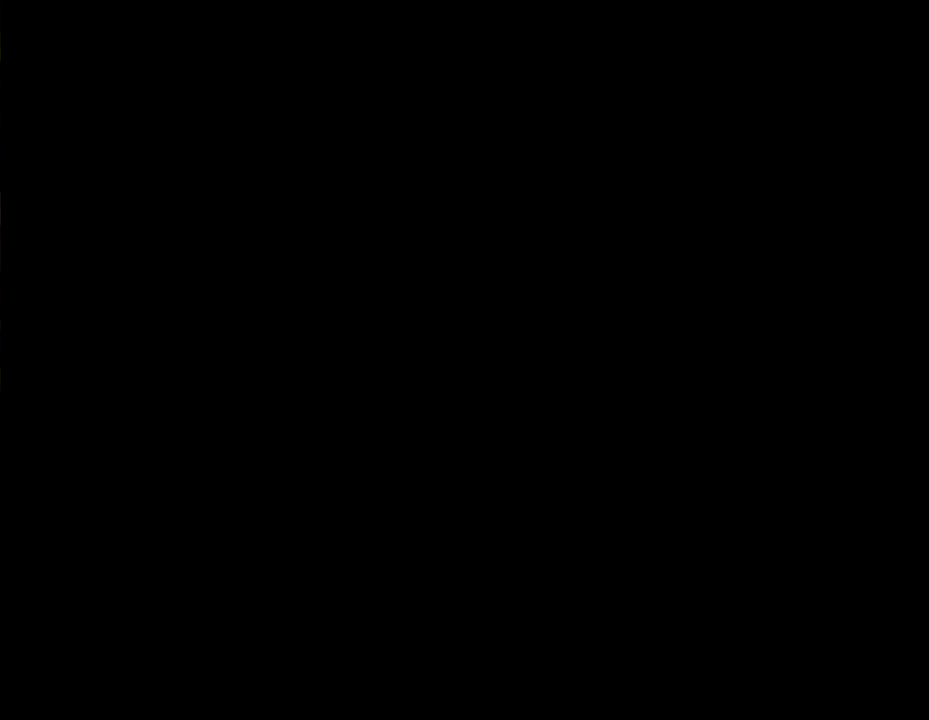
{"buttons": ["Y"], "events": []}
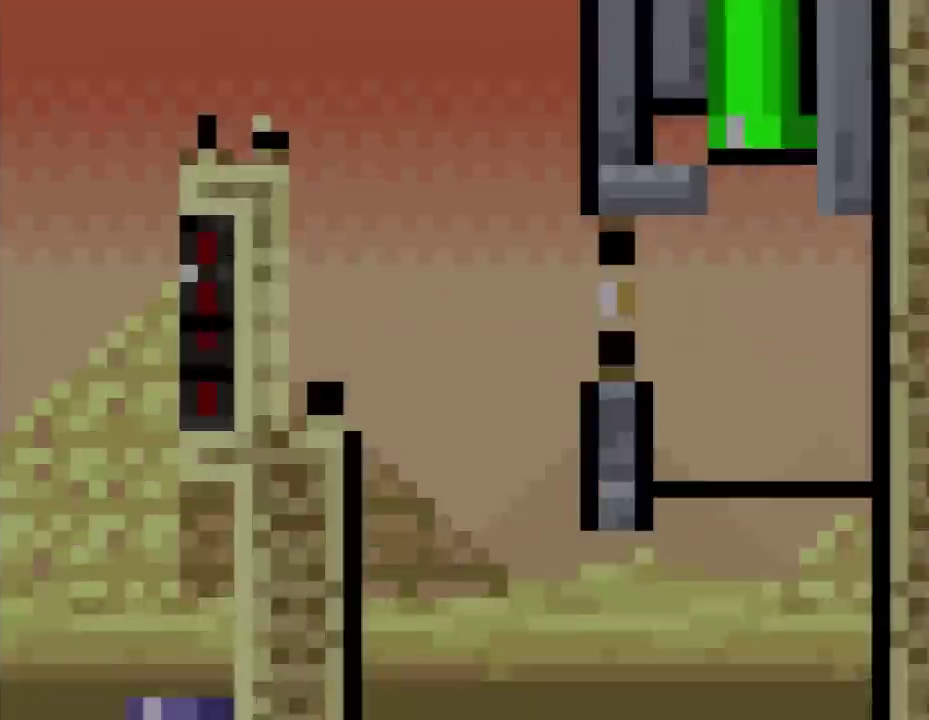
{"buttons": ["Y"], "events": []}
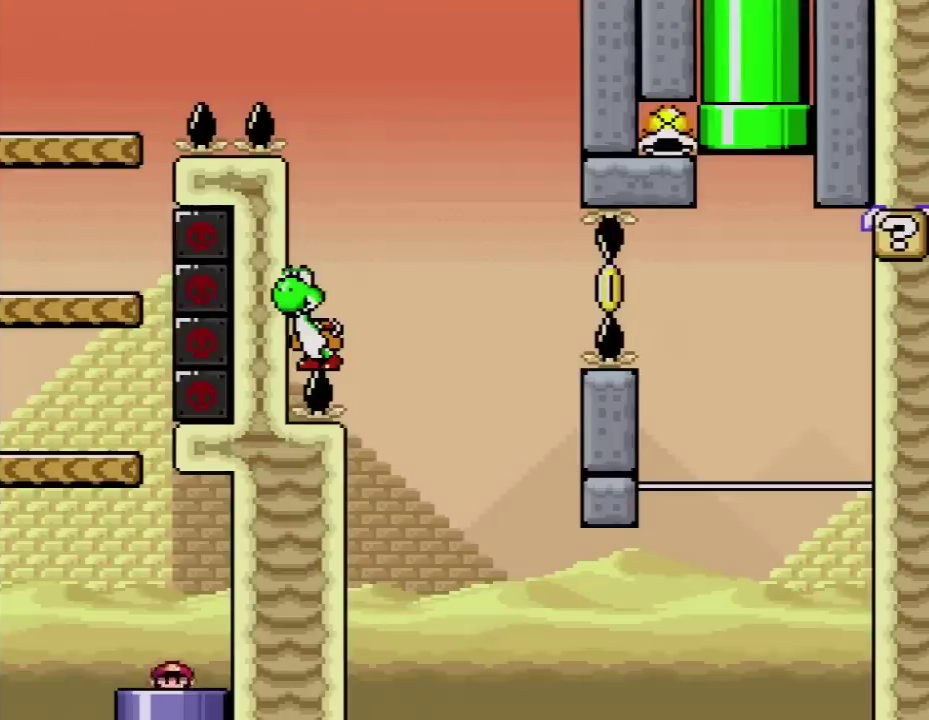
{"buttons": ["B", "Y", "DPAD_LEFT"], "events": [[267, "DPAD_LEFT", "down"], [383, "B", "down"]]}
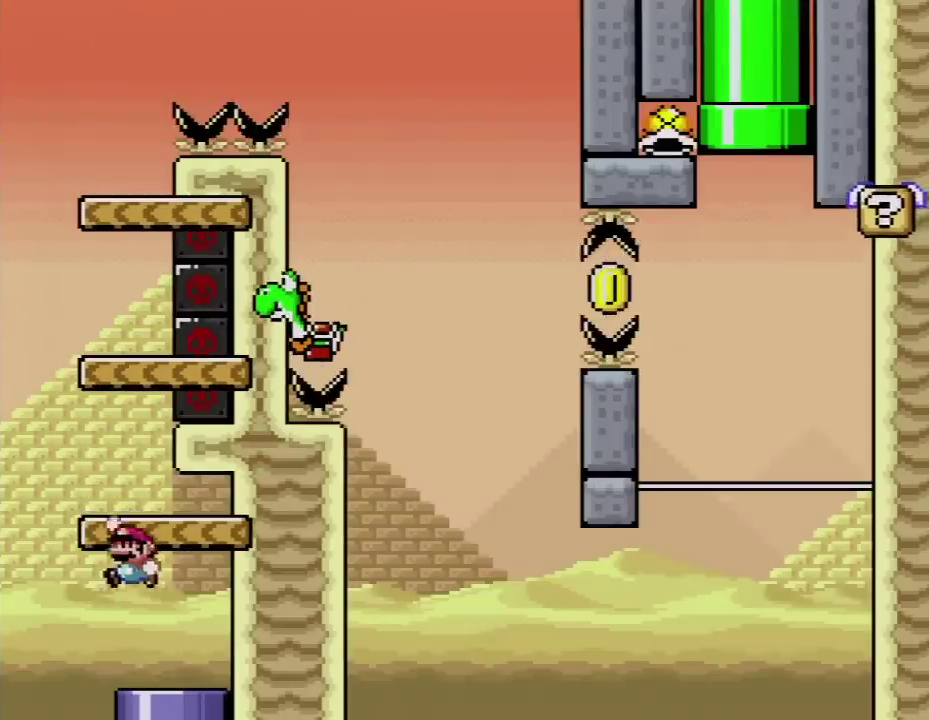
{"buttons": ["B", "Y", "DPAD_UP", "DPAD_LEFT"], "events": [[17, "DPAD_LEFT", "up"], [83, "DPAD_RIGHT", "down"], [267, "B", "up"], [267, "DPAD_RIGHT", "up"], [333, "DPAD_LEFT", "down"], [400, "DPAD_UP", "down"], [450, "B", "down"]]}
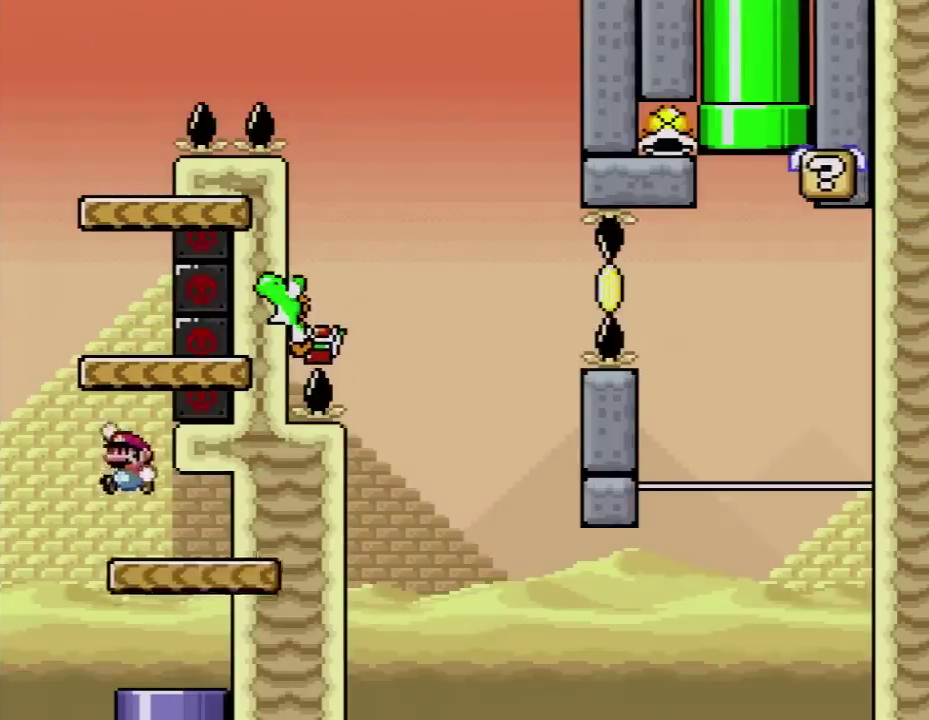
{"buttons": ["Y", "DPAD_LEFT"], "events": [[83, "DPAD_UP", "up"], [117, "DPAD_LEFT", "up"], [133, "DPAD_RIGHT", "down"], [350, "B", "up"], [350, "DPAD_RIGHT", "up"], [417, "DPAD_LEFT", "down"]]}
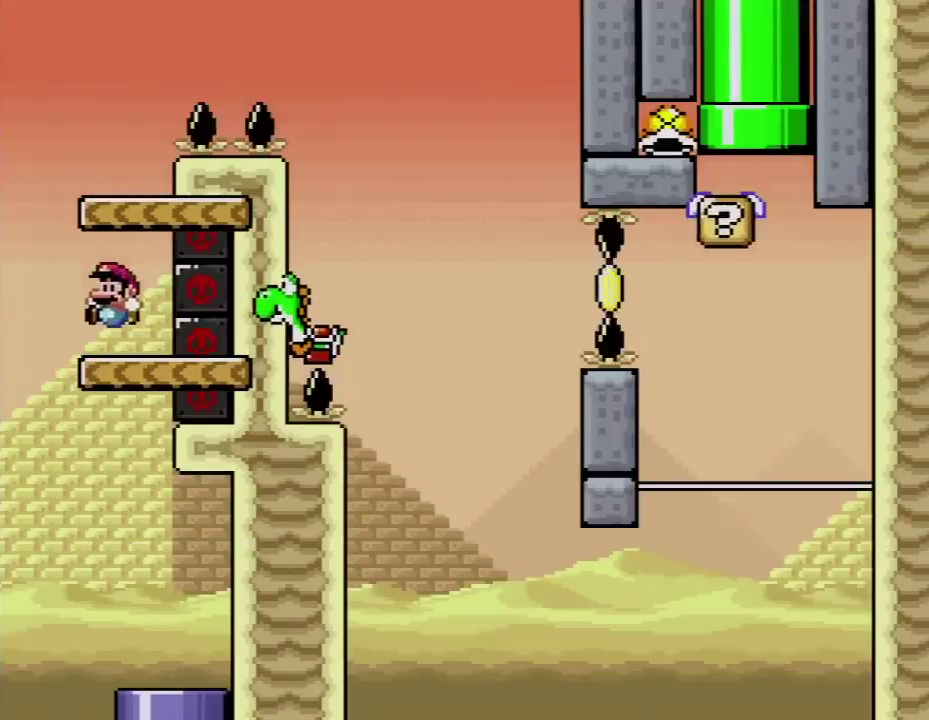
{"buttons": ["Y", "DPAD_LEFT"], "events": [[50, "B", "down"], [50, "DPAD_UP", "down"], [150, "DPAD_UP", "up"], [167, "DPAD_LEFT", "up"], [200, "DPAD_RIGHT", "down"], [467, "DPAD_RIGHT", "up"], [483, "B", "up"], [483, "DPAD_LEFT", "down"]]}
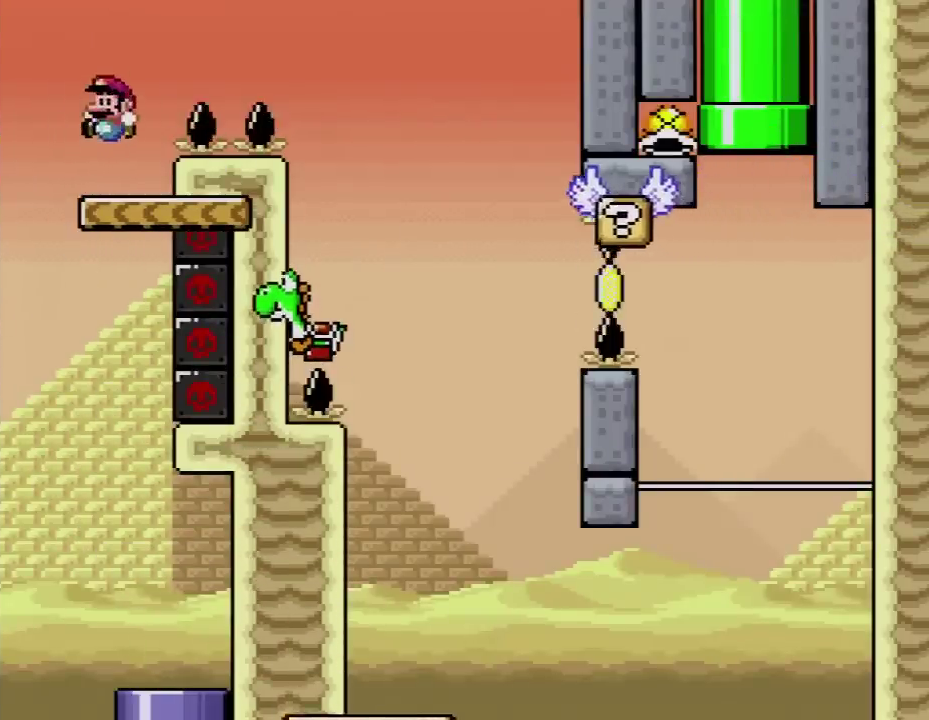
{"buttons": ["B", "Y", "DPAD_RIGHT"], "events": [[133, "DPAD_LEFT", "up"], [133, "DPAD_RIGHT", "down"], [167, "B", "down"]]}
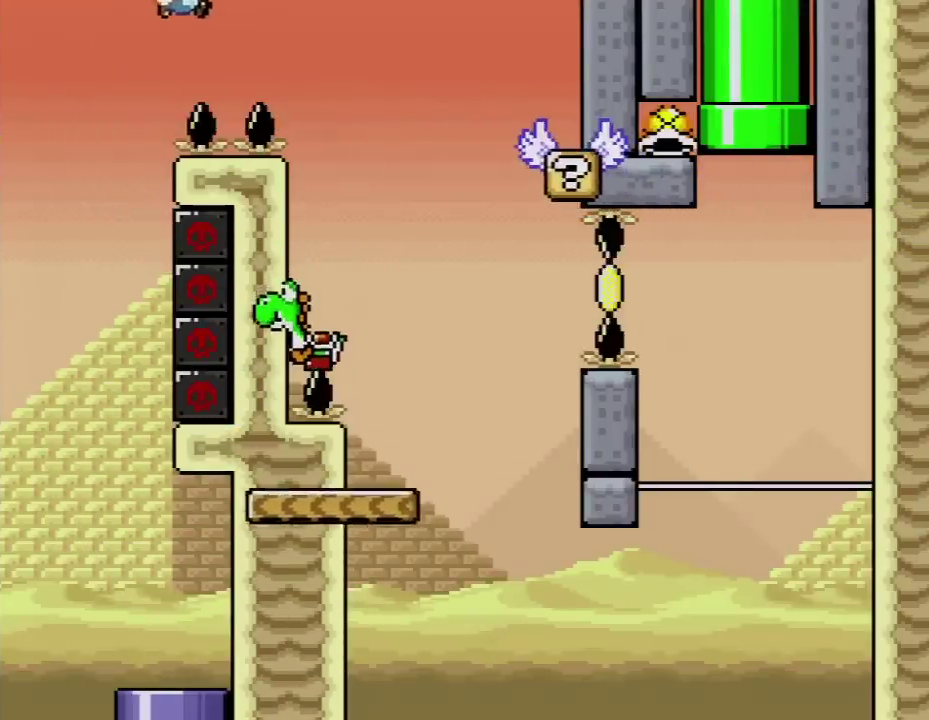
{"buttons": ["Y", "DPAD_LEFT"], "events": [[267, "DPAD_RIGHT", "up"], [300, "B", "up"], [300, "DPAD_LEFT", "down"]]}
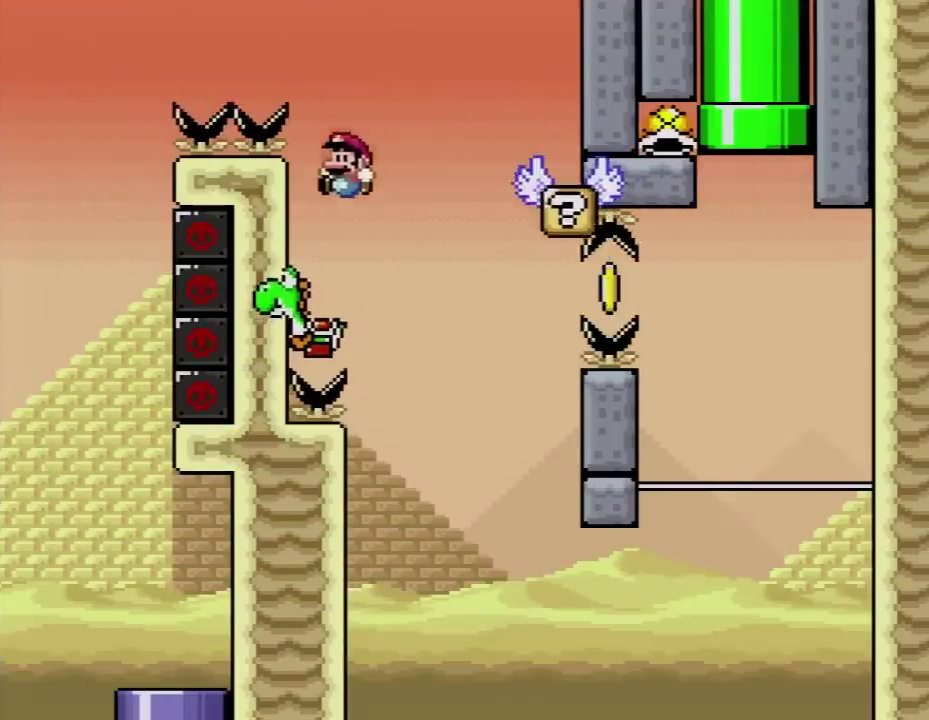
{"buttons": ["Y"], "events": [[233, "DPAD_LEFT", "up"]]}
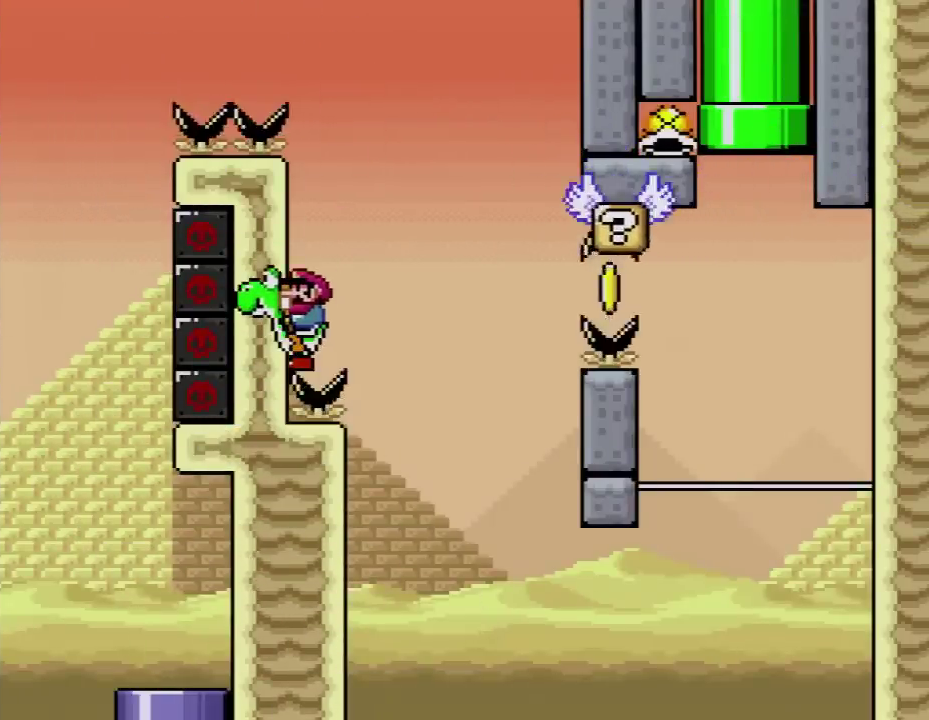
{"buttons": ["B", "Y", "DPAD_RIGHT"], "events": [[83, "DPAD_RIGHT", "down"], [167, "B", "down"]]}
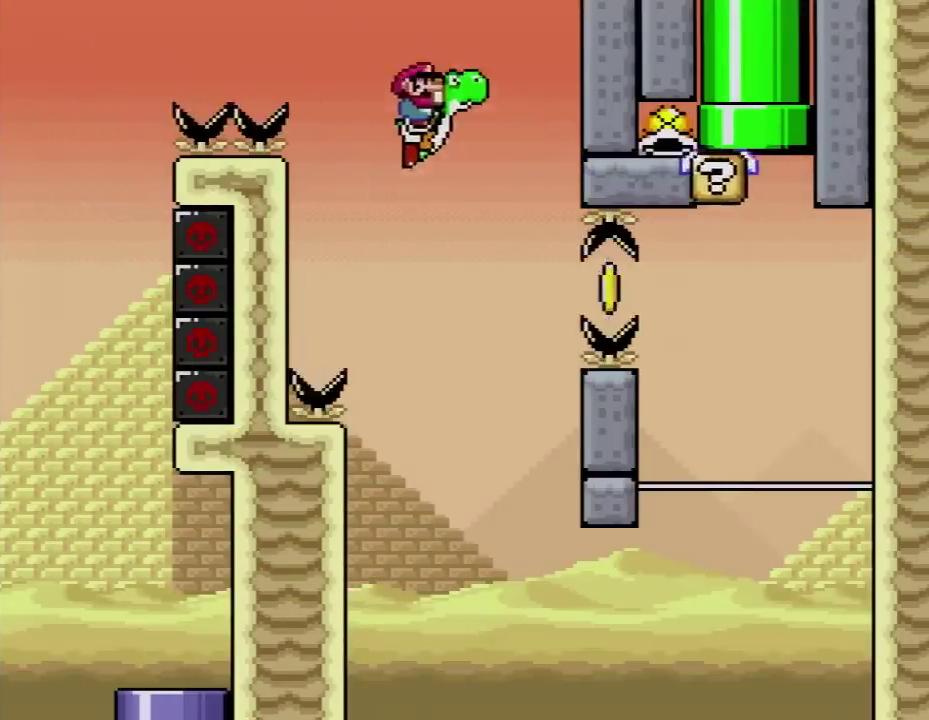
{"buttons": ["B"], "events": [[50, "Y", "up"], [117, "Y", "down"], [233, "DPAD_RIGHT", "up"], [400, "Y", "up"]]}